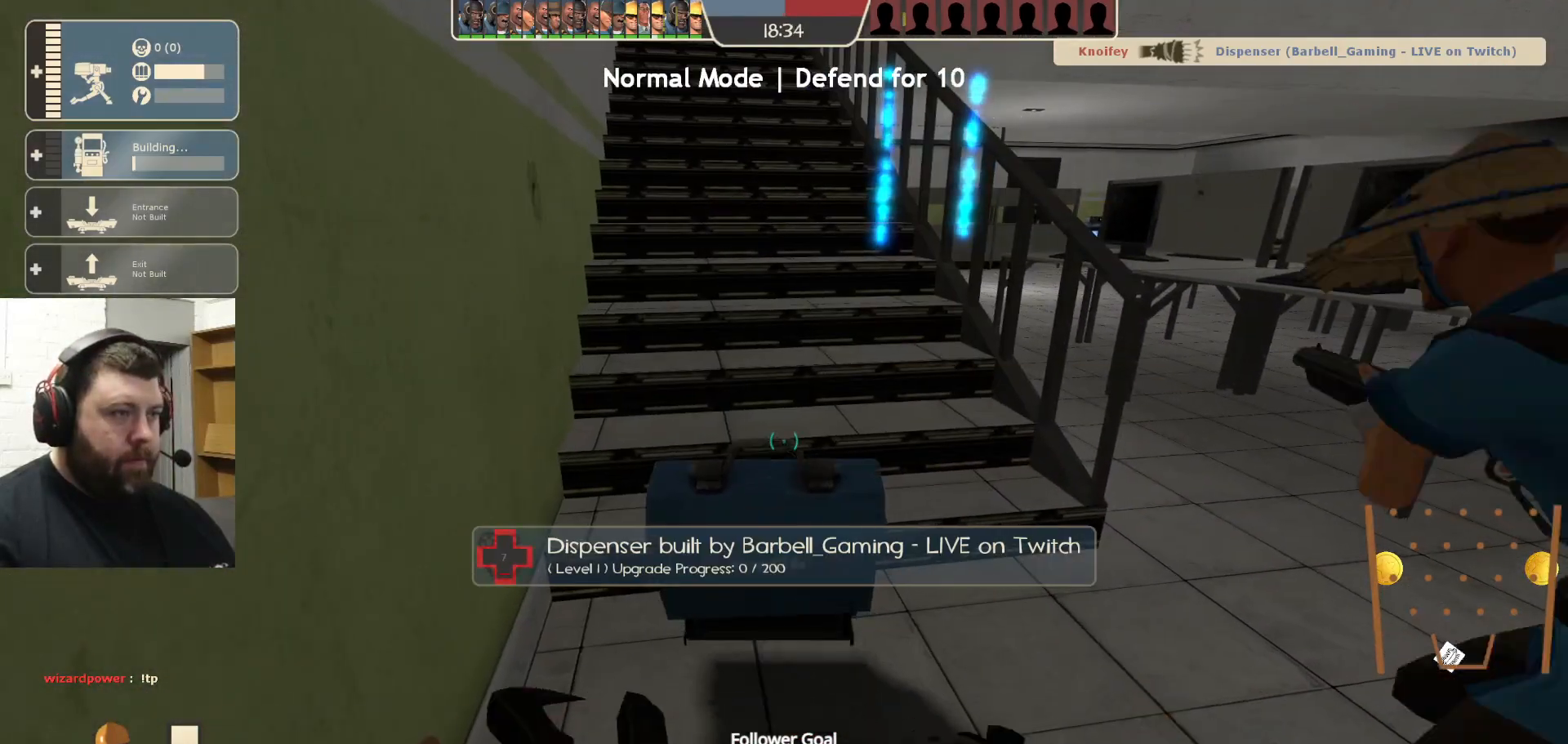
Gameplay with a controller (PlayStation layout); each line is a JSON object with the inputs held at the frame after it. "events" lists button and stick changes between this image and that frame as [ms after this image, input, new state], when the widget could be followed in between.
{"buttons": ["R2"], "left_stick": "center", "right_stick": "center", "events": [[183, "right_stick", "down"], [267, "right_stick", "center"]]}
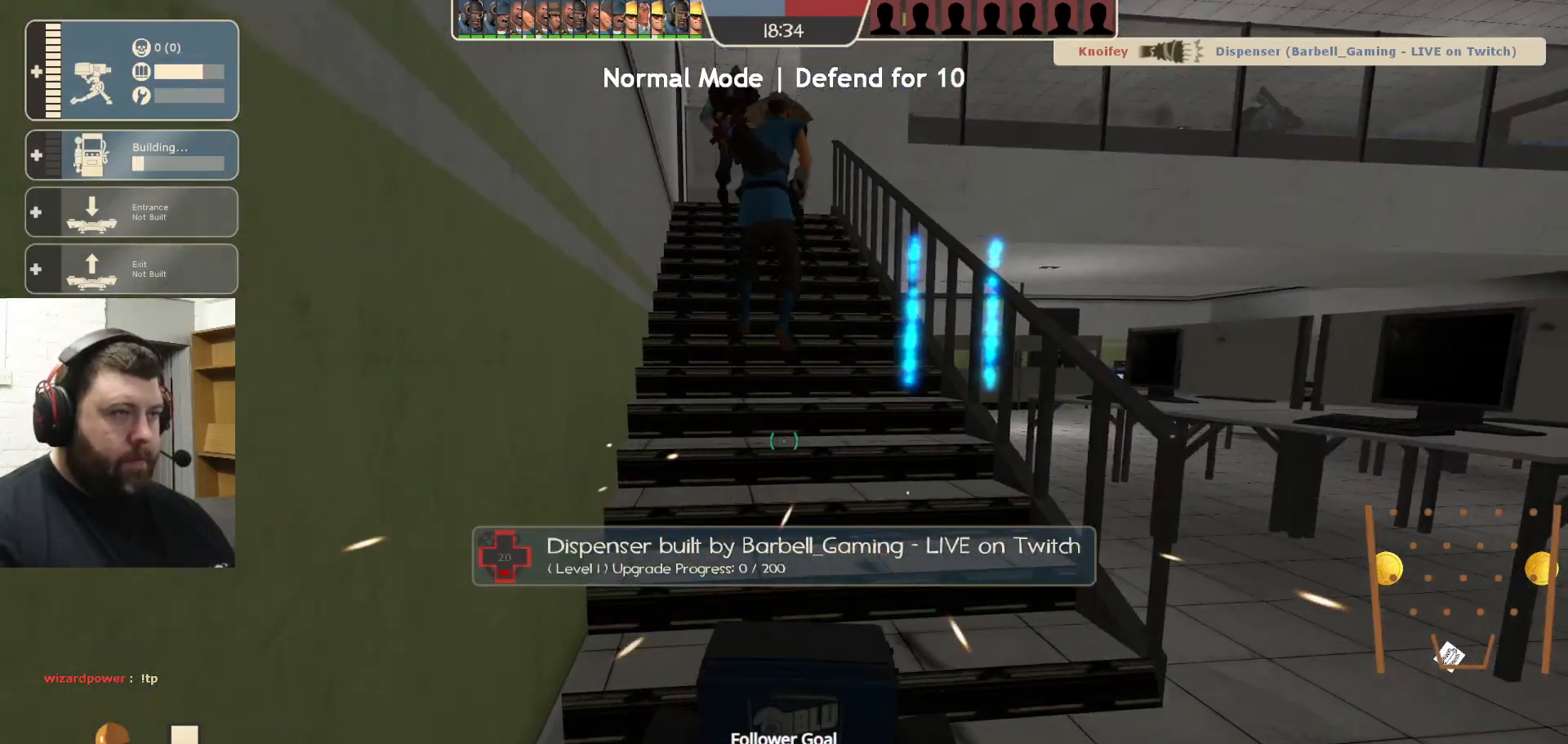
{"buttons": ["R2"], "left_stick": "center", "right_stick": "center", "events": []}
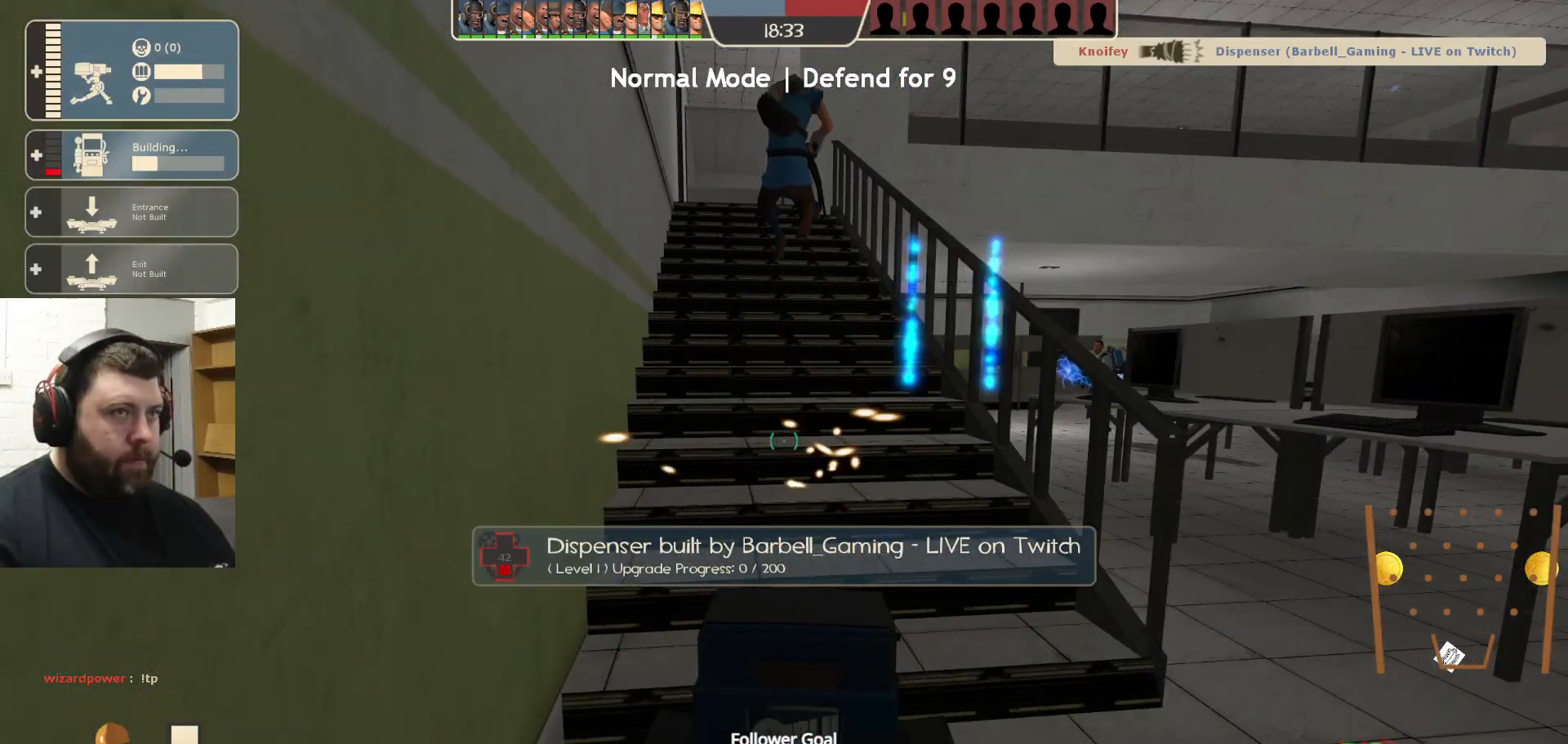
{"buttons": ["R2"], "left_stick": "center", "right_stick": "center", "events": []}
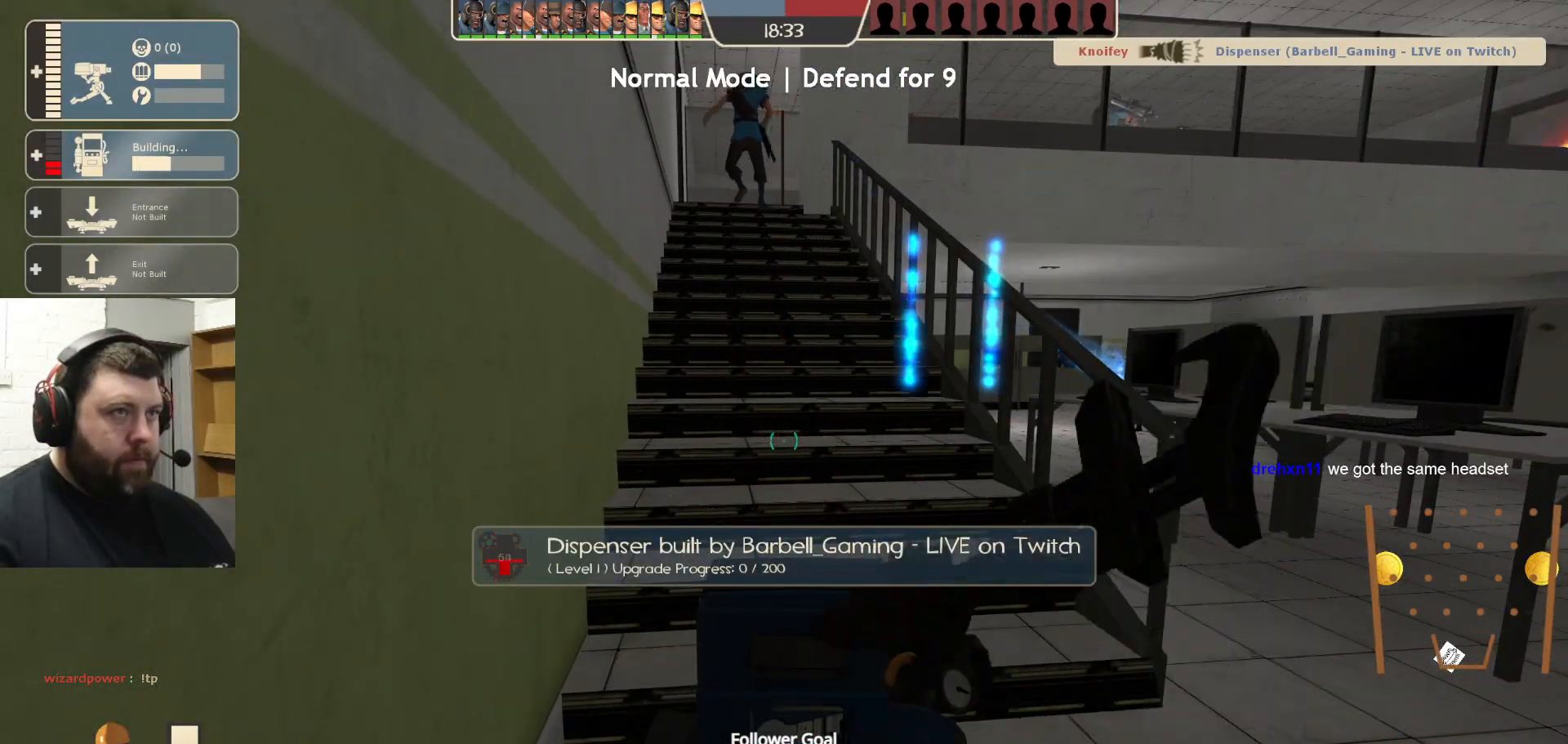
{"buttons": ["R2"], "left_stick": "center", "right_stick": "center", "events": []}
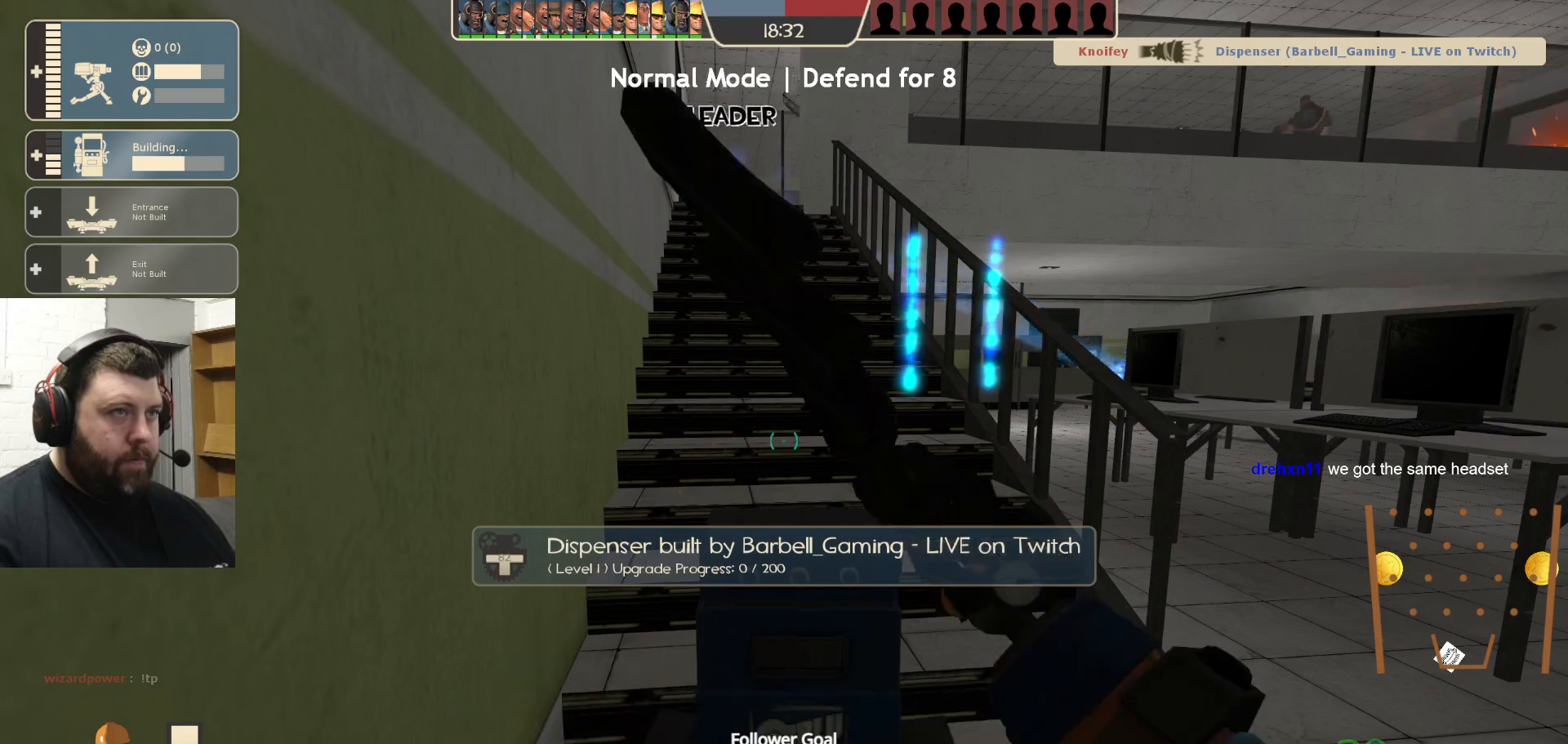
{"buttons": ["R2"], "left_stick": "center", "right_stick": "center", "events": []}
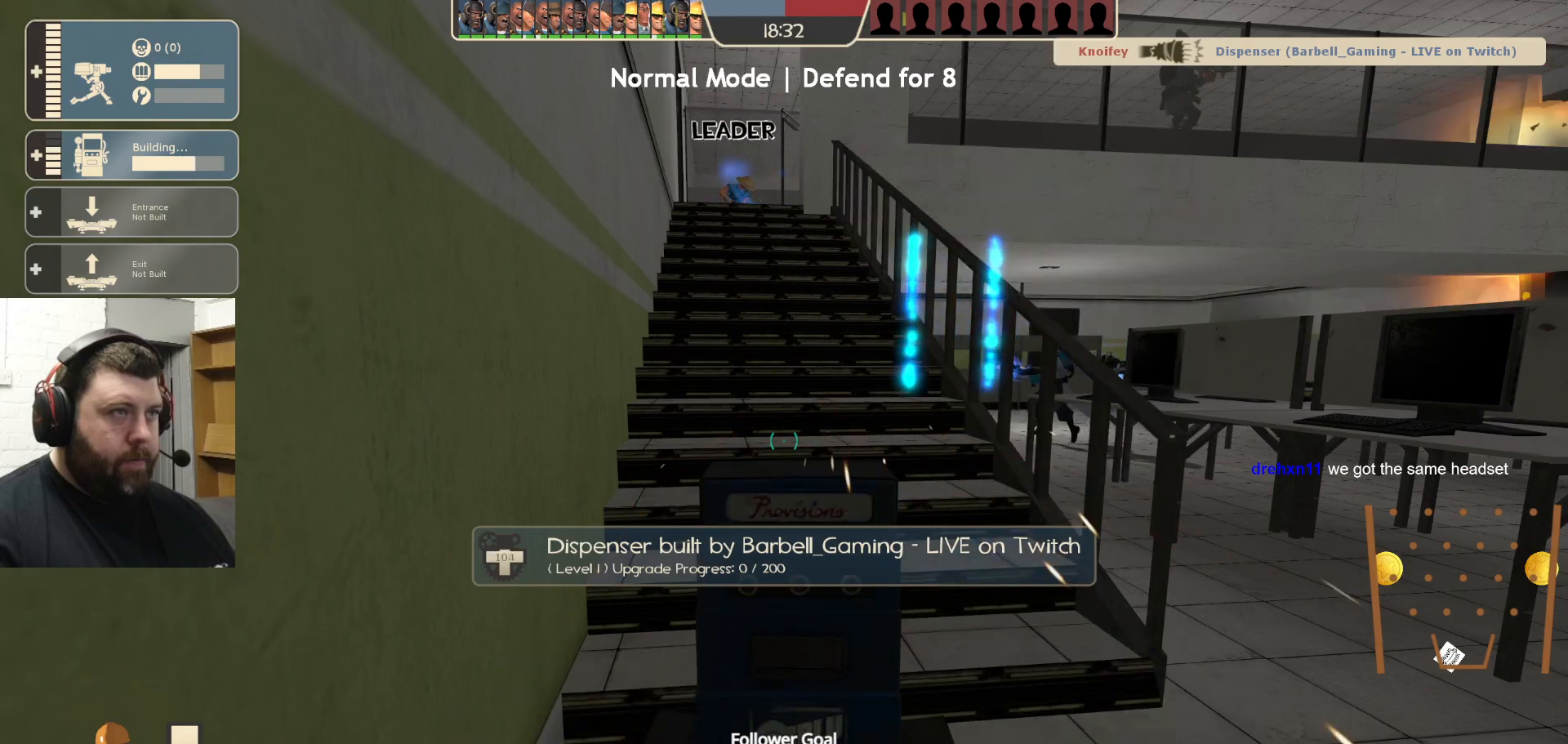
{"buttons": ["R2"], "left_stick": "center", "right_stick": "center", "events": []}
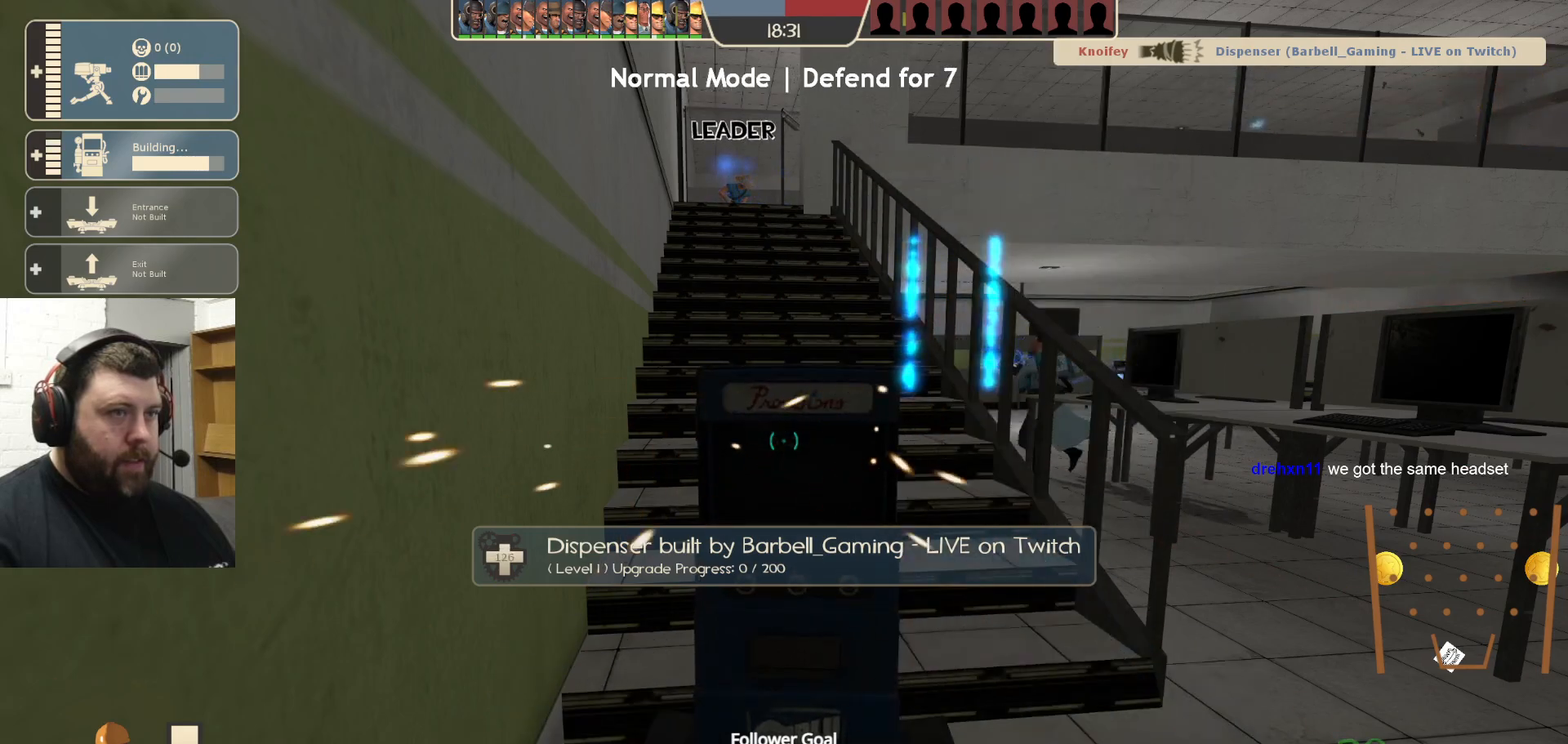
{"buttons": [], "left_stick": "up-right", "right_stick": "up-right", "events": [[483, "R2", "up"], [483, "left_stick", "up-right"], [483, "right_stick", "up-right"]]}
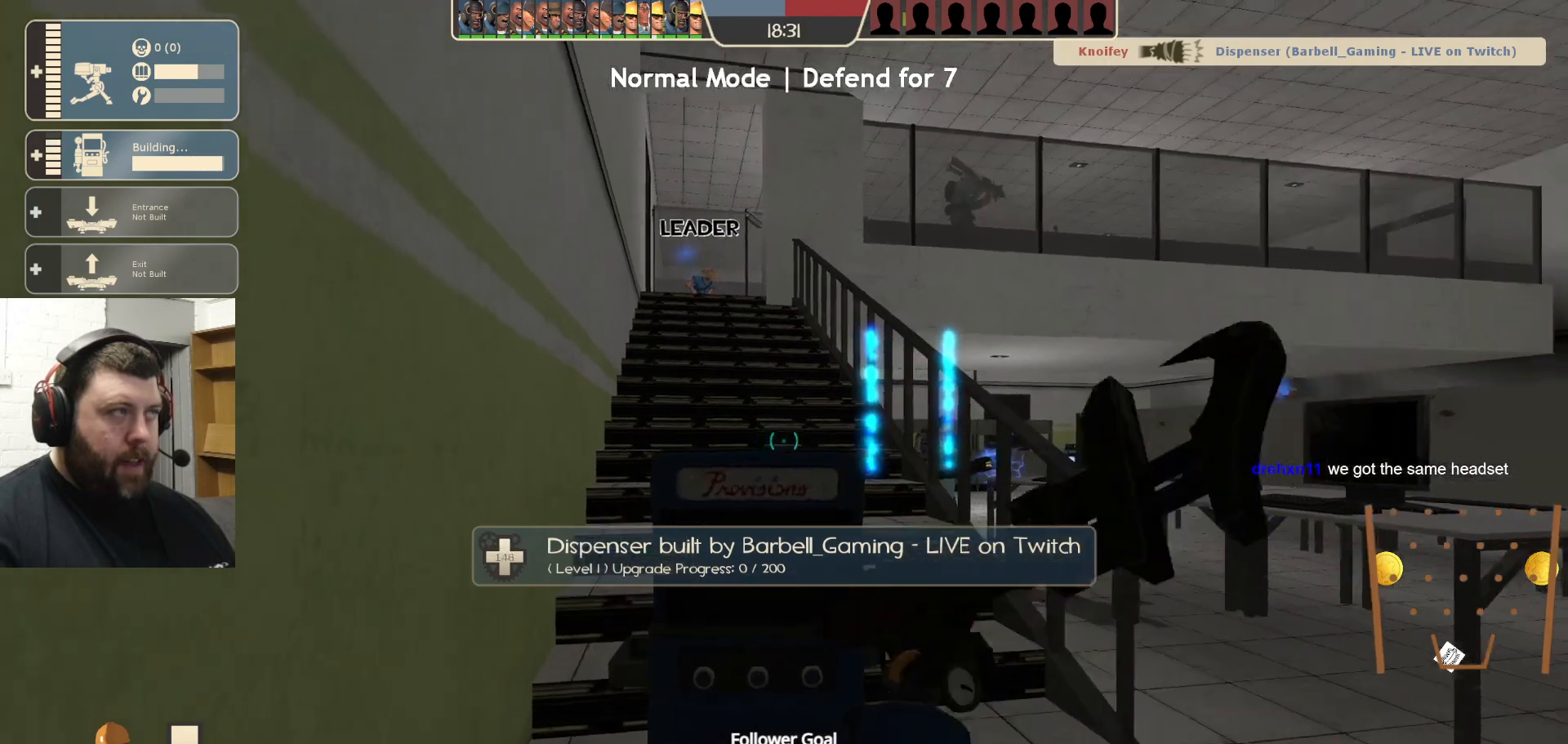
{"buttons": [], "left_stick": "up", "right_stick": "center", "events": [[117, "left_stick", "up"], [167, "right_stick", "center"]]}
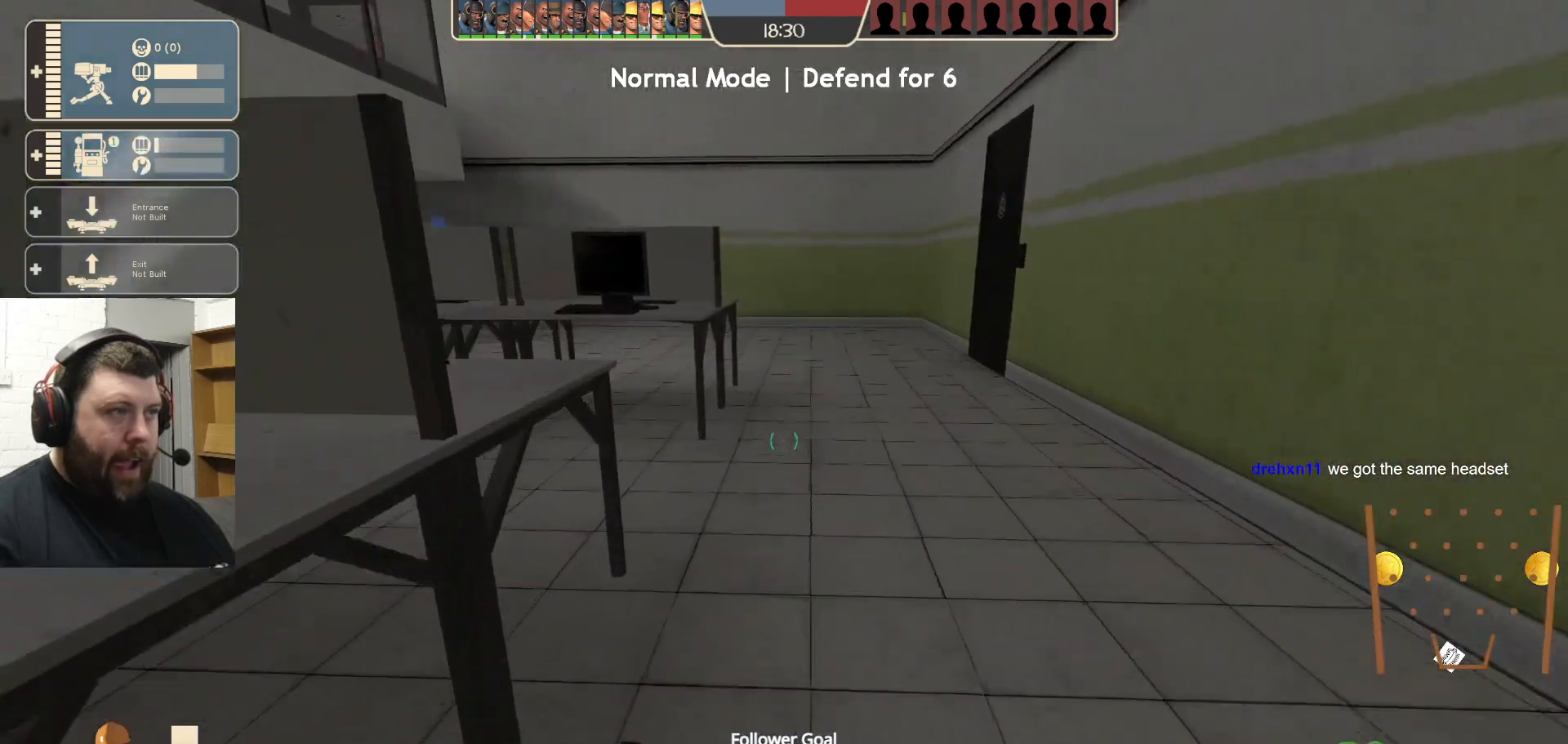
{"buttons": [], "left_stick": "up", "right_stick": "left", "events": [[450, "right_stick", "left"]]}
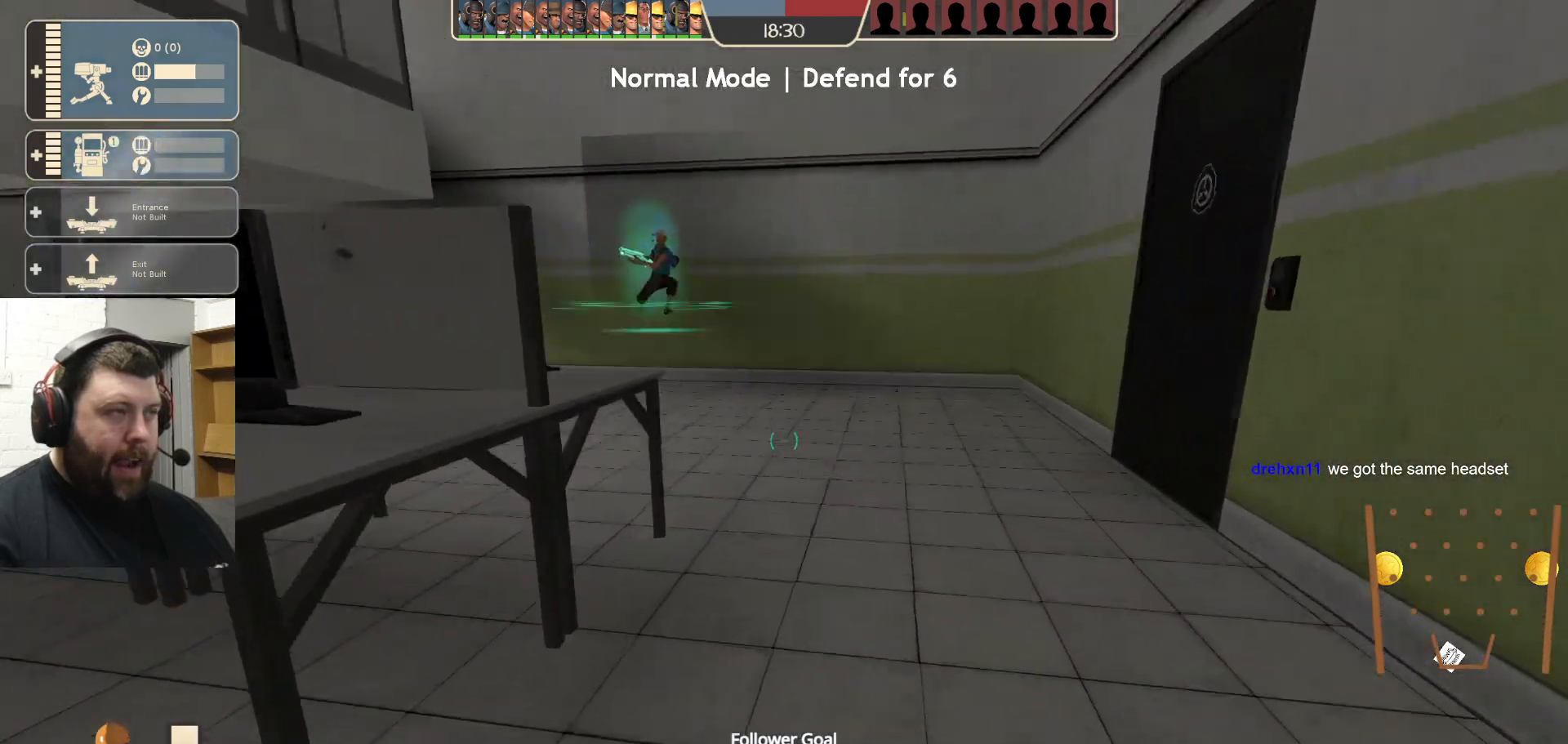
{"buttons": [], "left_stick": "up-right", "right_stick": "center", "events": [[83, "right_stick", "center"], [483, "left_stick", "up-right"]]}
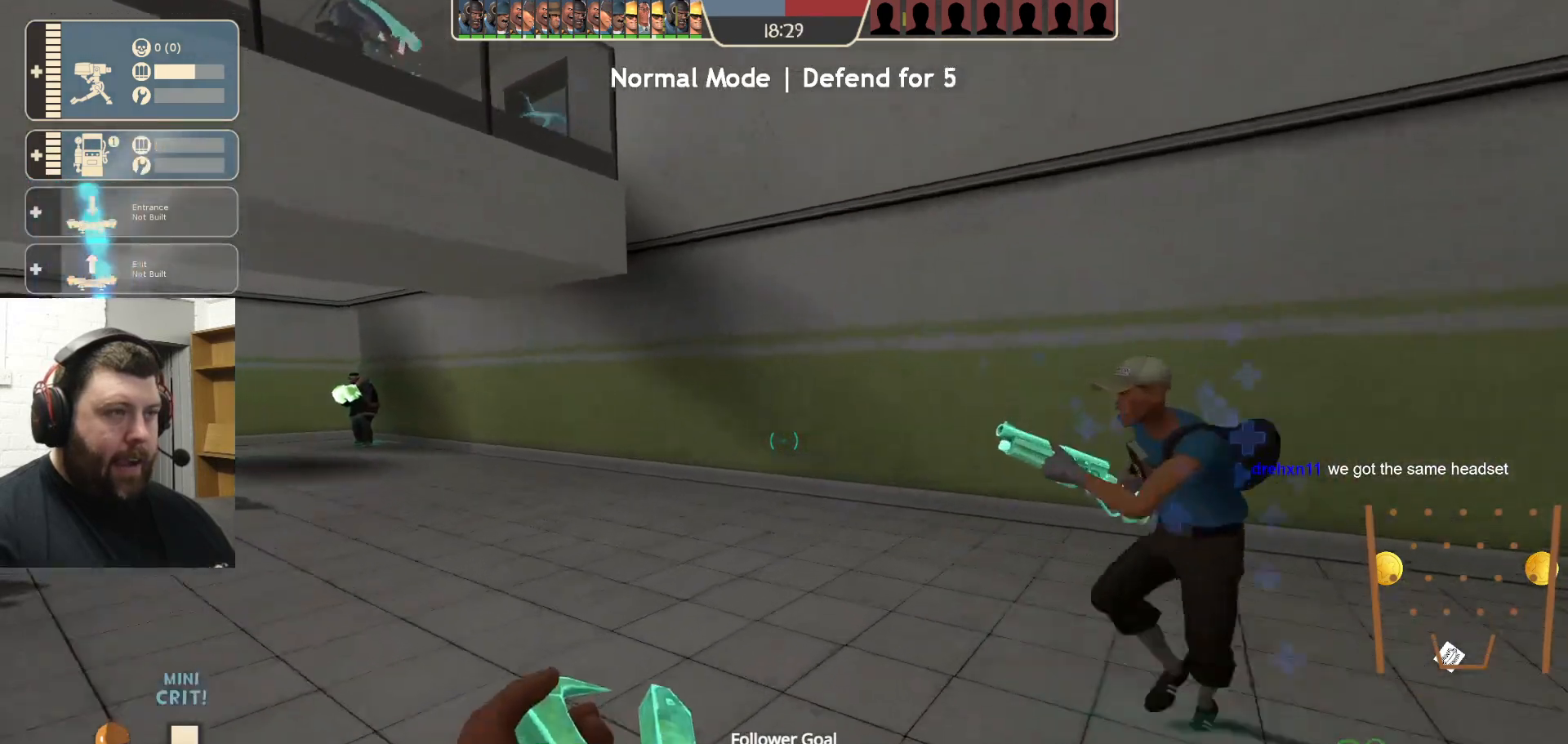
{"buttons": [], "left_stick": "up", "right_stick": "left", "events": [[150, "right_stick", "left"], [250, "left_stick", "up"], [283, "right_stick", "center"], [417, "right_stick", "left"]]}
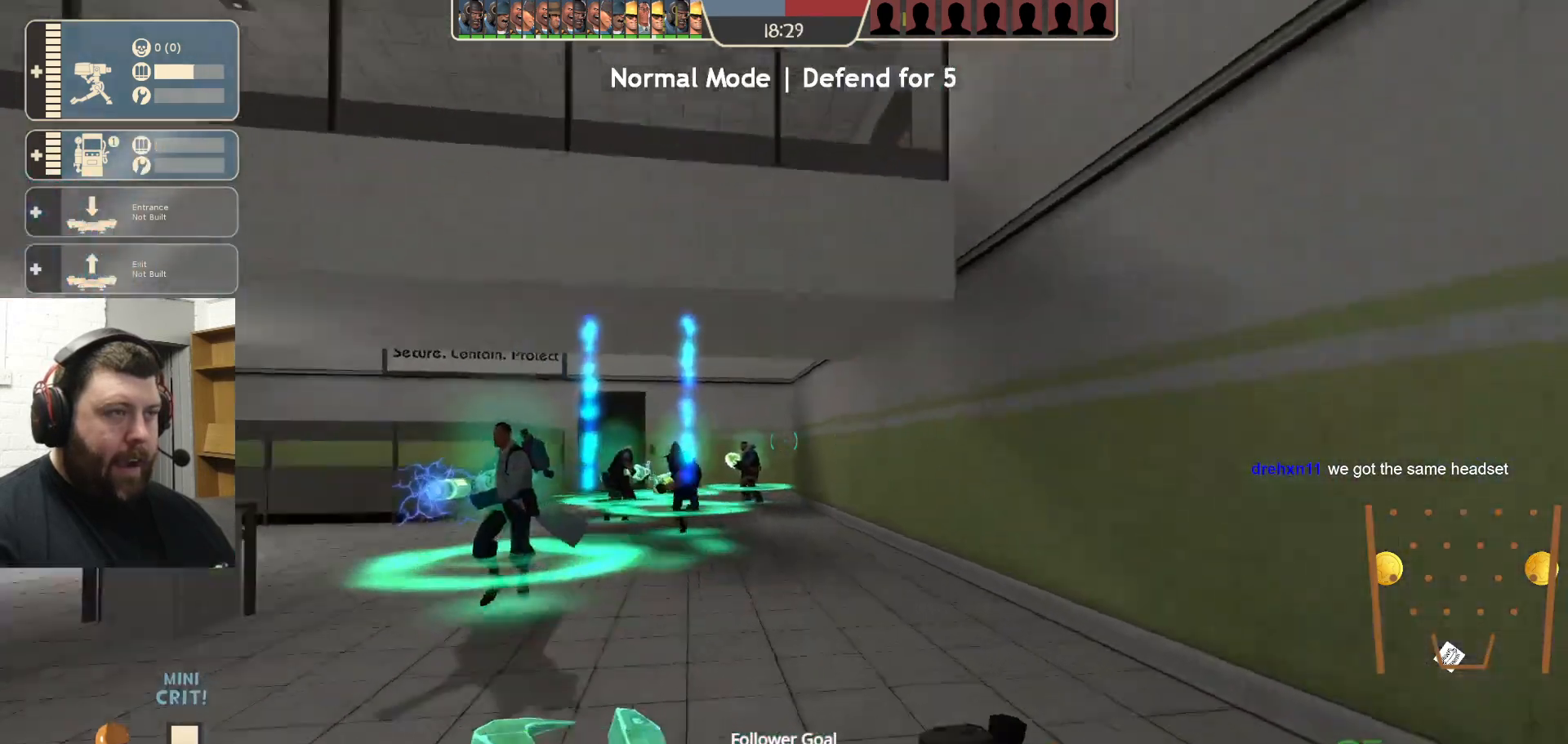
{"buttons": [], "left_stick": "up-right", "right_stick": "center", "events": [[100, "right_stick", "center"], [283, "right_stick", "left"], [450, "left_stick", "up-right"], [500, "right_stick", "center"]]}
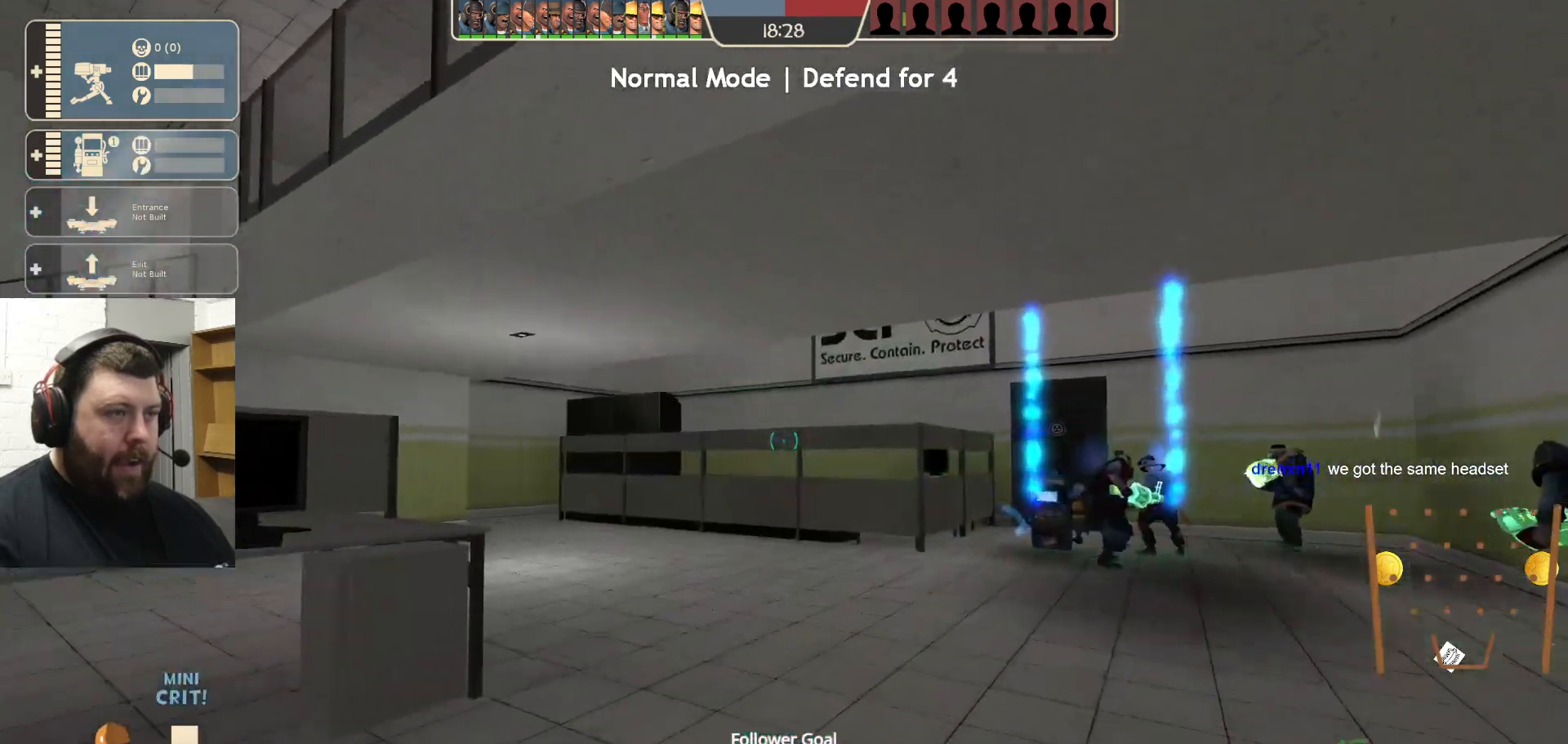
{"buttons": [], "left_stick": "up-right", "right_stick": "center", "events": []}
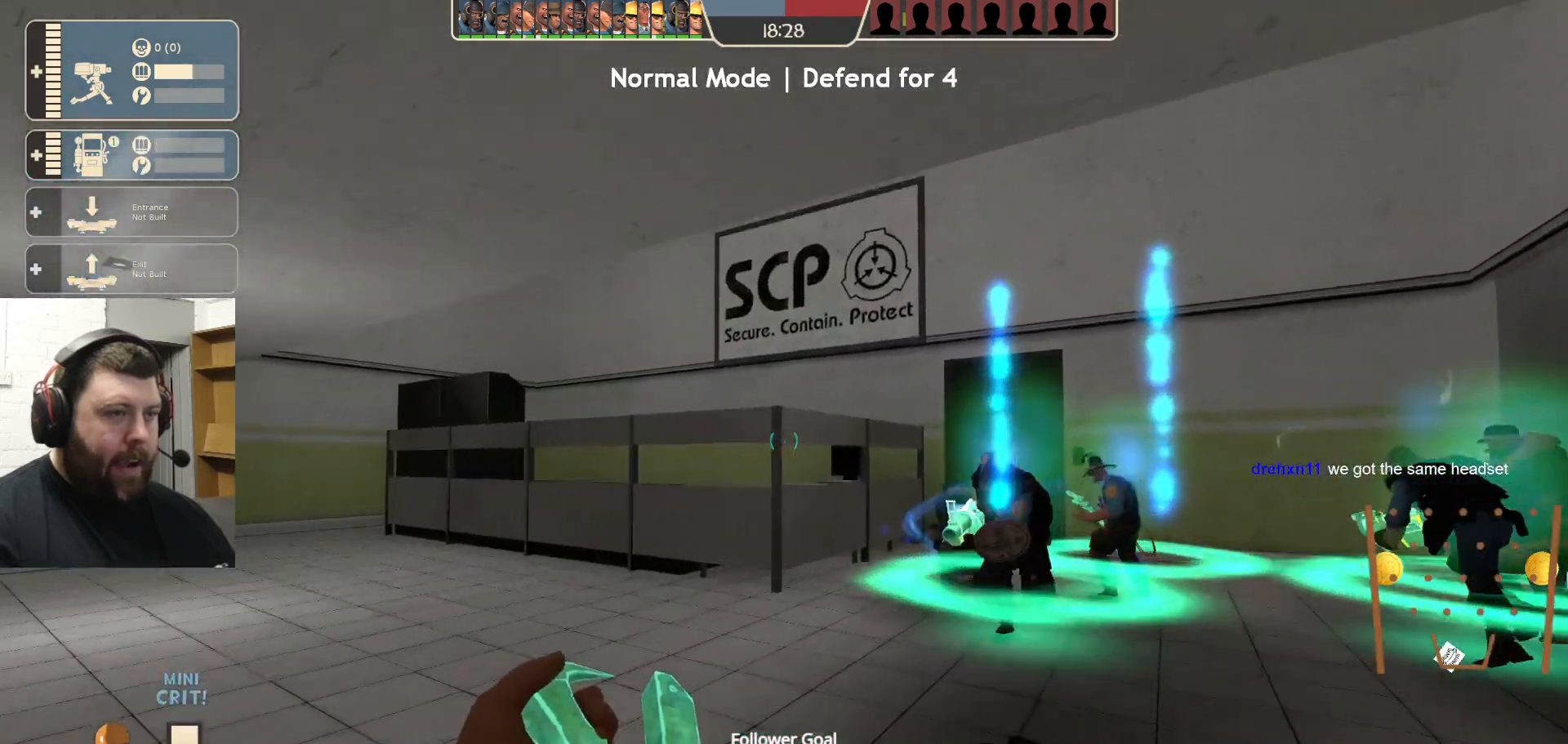
{"buttons": [], "left_stick": "up-right", "right_stick": "center", "events": [[100, "right_stick", "left"], [217, "right_stick", "center"]]}
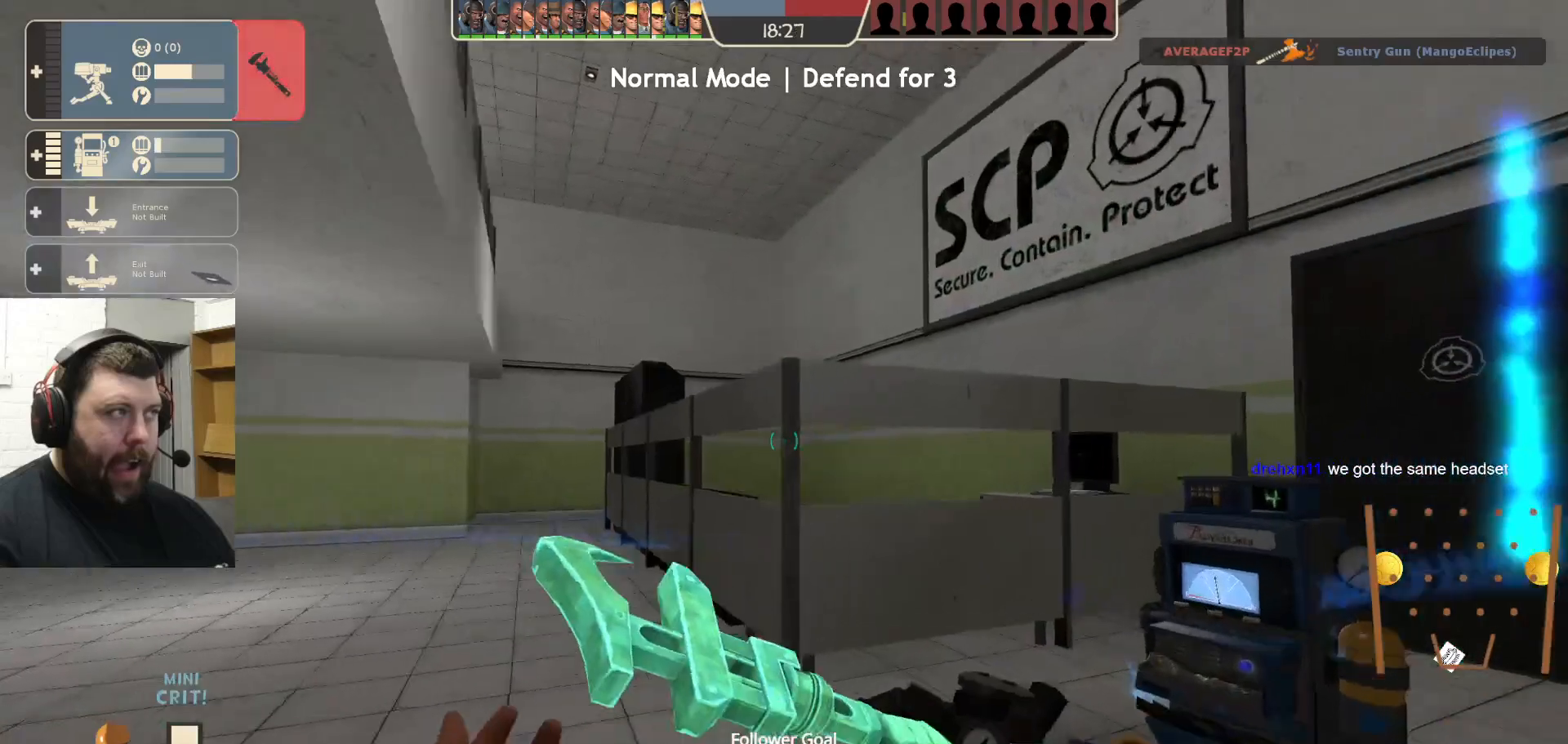
{"buttons": [], "left_stick": "center", "right_stick": "left", "events": [[100, "left_stick", "right"], [217, "right_stick", "left"], [433, "left_stick", "center"]]}
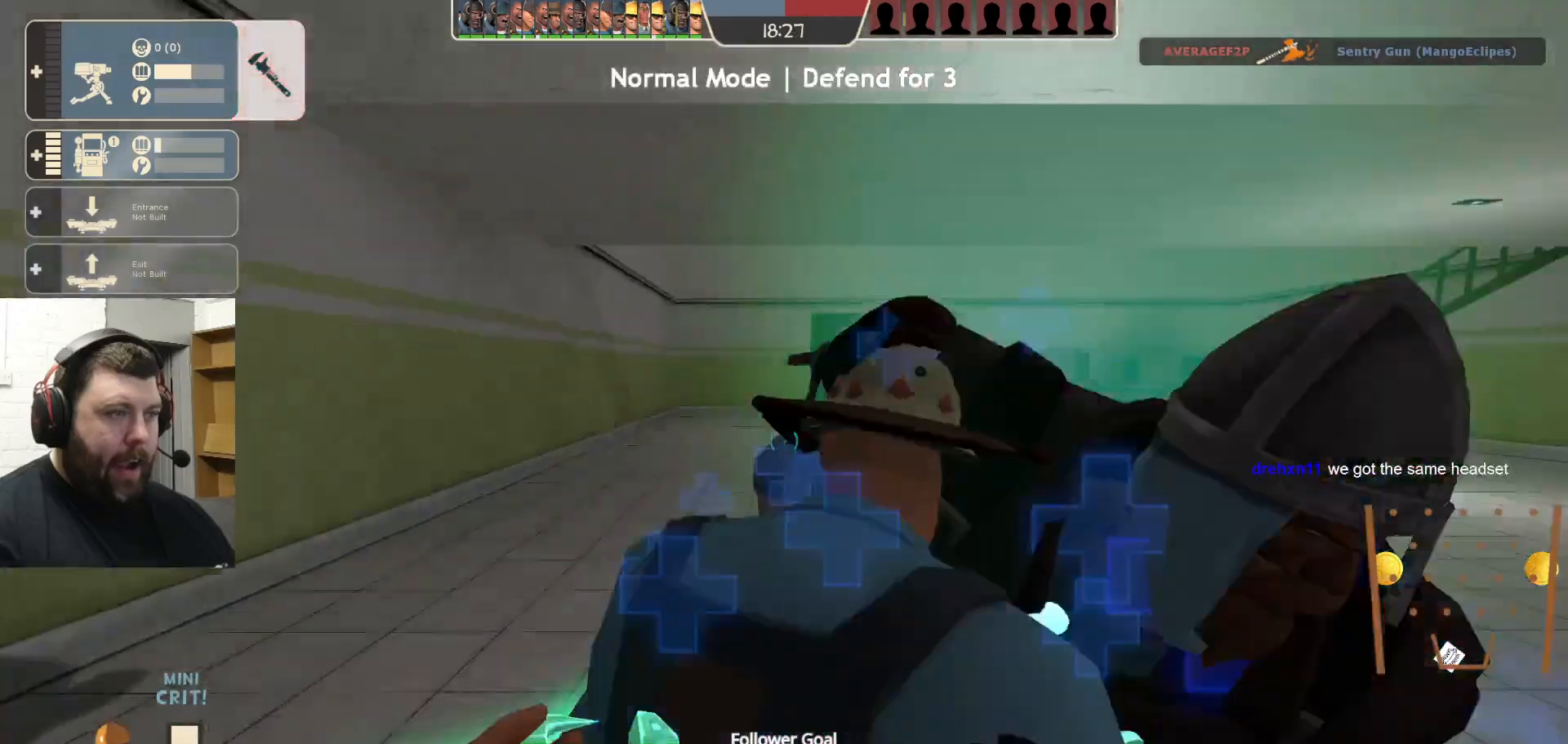
{"buttons": [], "left_stick": "up-left", "right_stick": "right", "events": [[50, "right_stick", "center"], [117, "DPAD_LEFT", "down"], [200, "DPAD_LEFT", "up"], [467, "left_stick", "up-left"], [500, "right_stick", "right"]]}
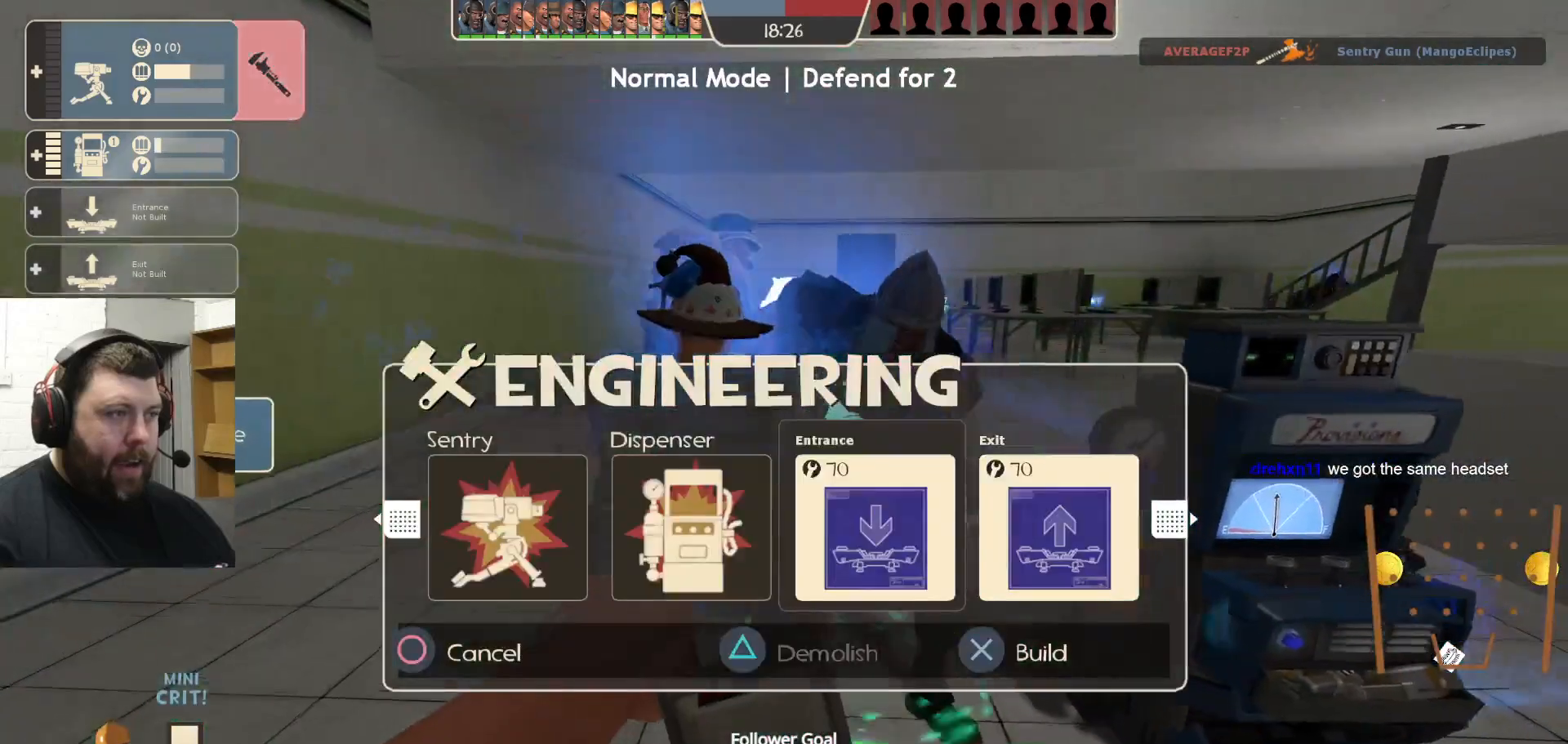
{"buttons": [], "left_stick": "center", "right_stick": "center", "events": [[133, "right_stick", "center"], [217, "left_stick", "center"], [350, "DPAD_LEFT", "down"], [417, "DPAD_LEFT", "up"]]}
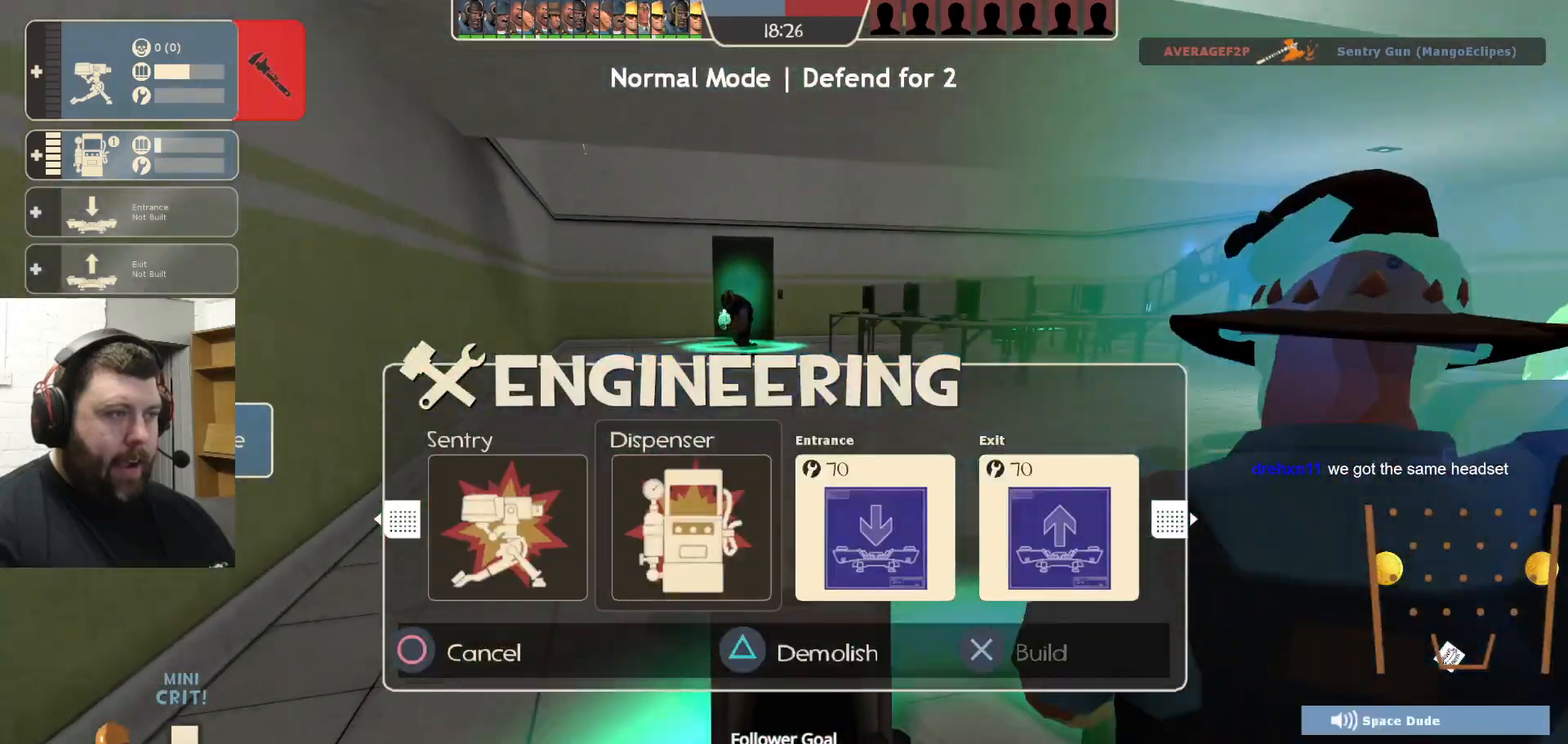
{"buttons": [], "left_stick": "up", "right_stick": "right", "events": [[33, "DPAD_LEFT", "down"], [117, "DPAD_LEFT", "up"], [383, "right_stick", "right"], [483, "left_stick", "up"]]}
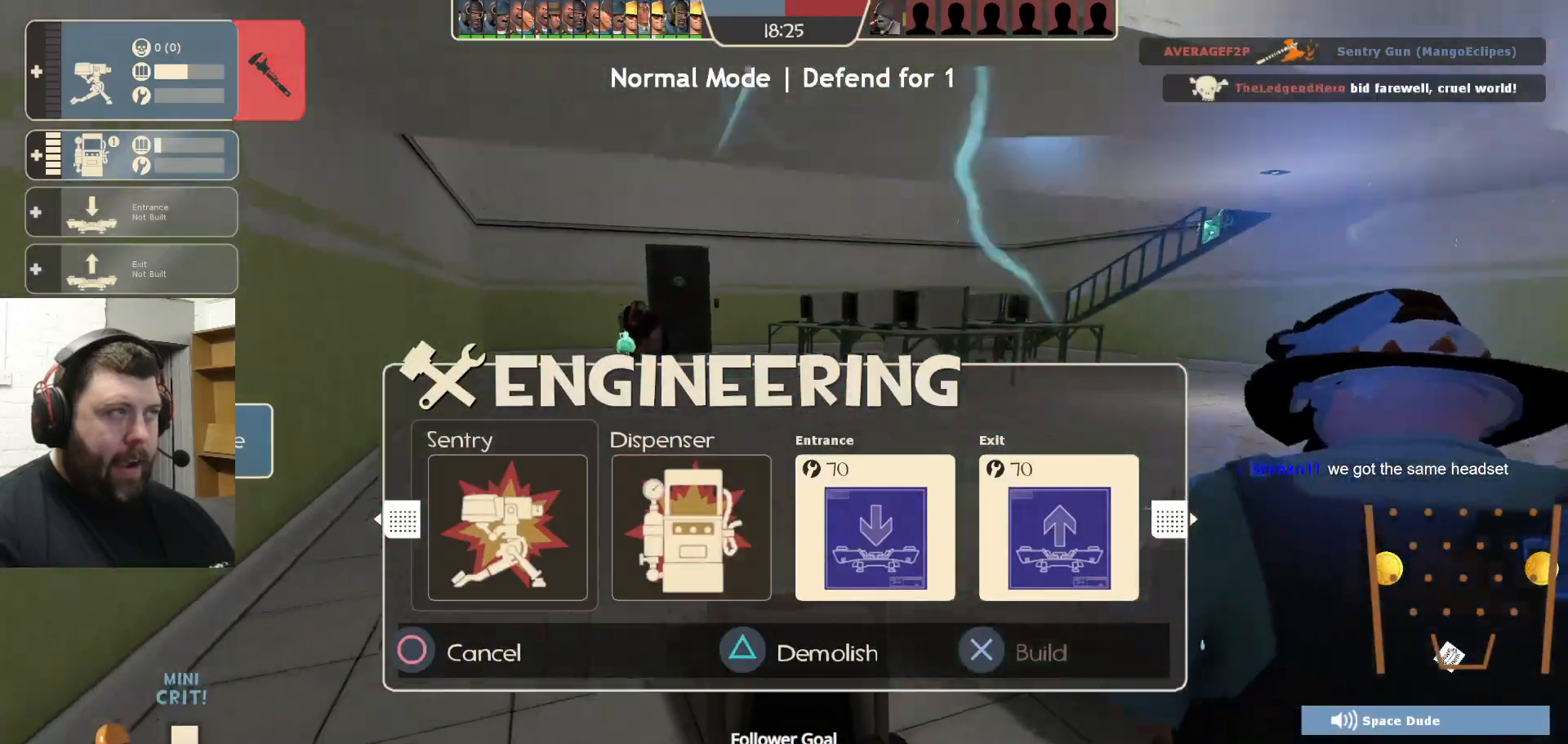
{"buttons": [], "left_stick": "down-right", "right_stick": "center", "events": [[17, "right_stick", "center"], [100, "left_stick", "center"], [217, "left_stick", "right"], [267, "left_stick", "down-right"]]}
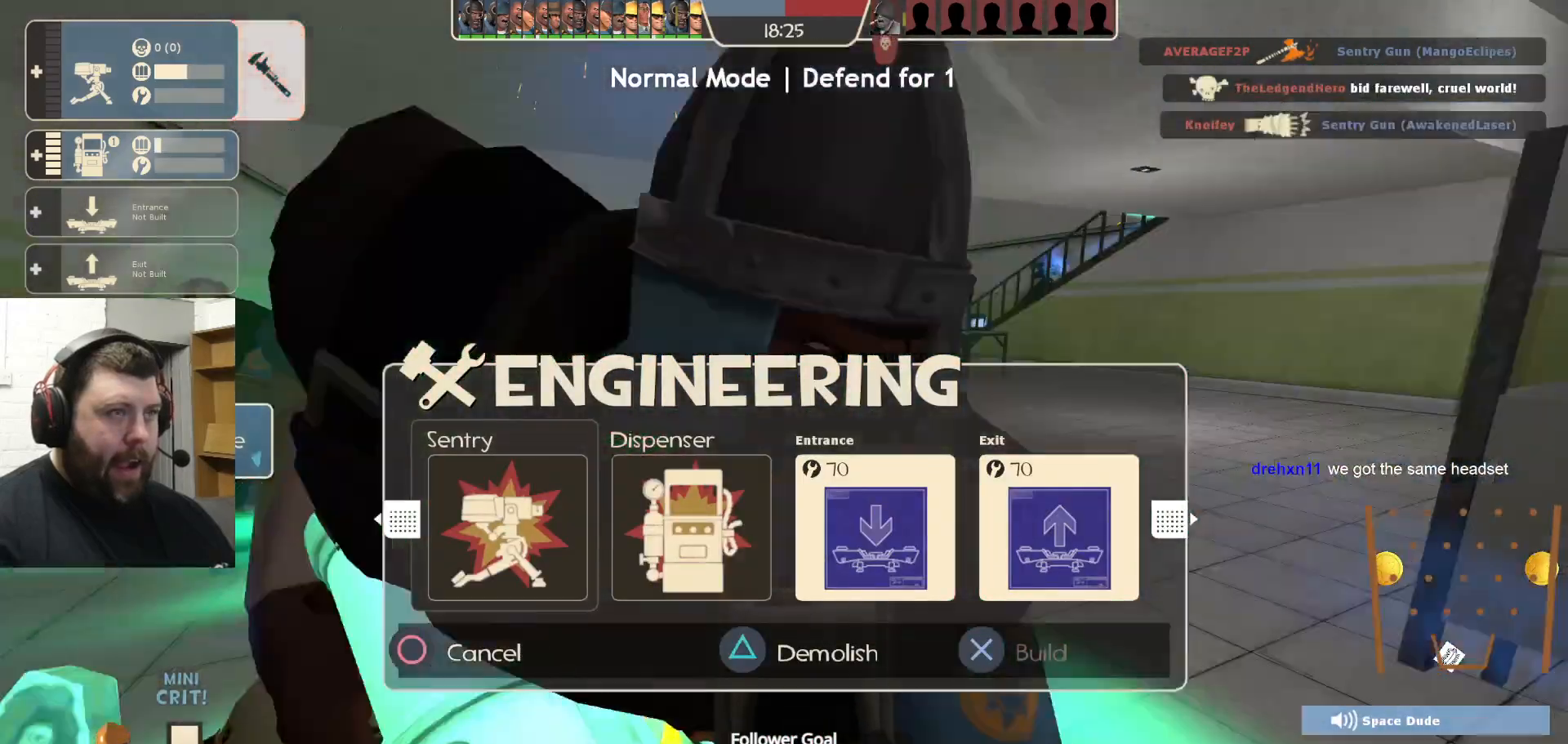
{"buttons": [], "left_stick": "center", "right_stick": "center", "events": [[50, "left_stick", "center"]]}
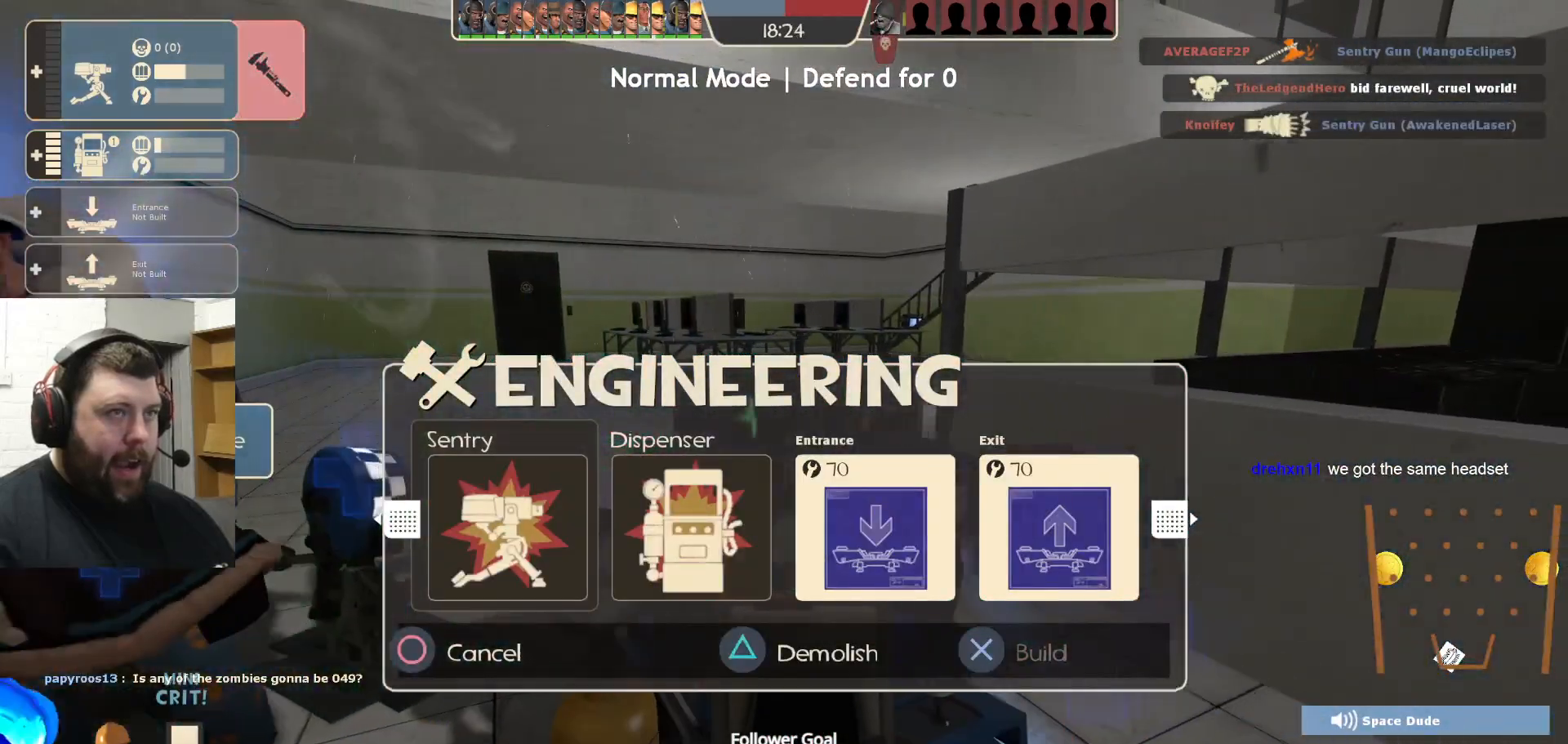
{"buttons": [], "left_stick": "center", "right_stick": "center", "events": []}
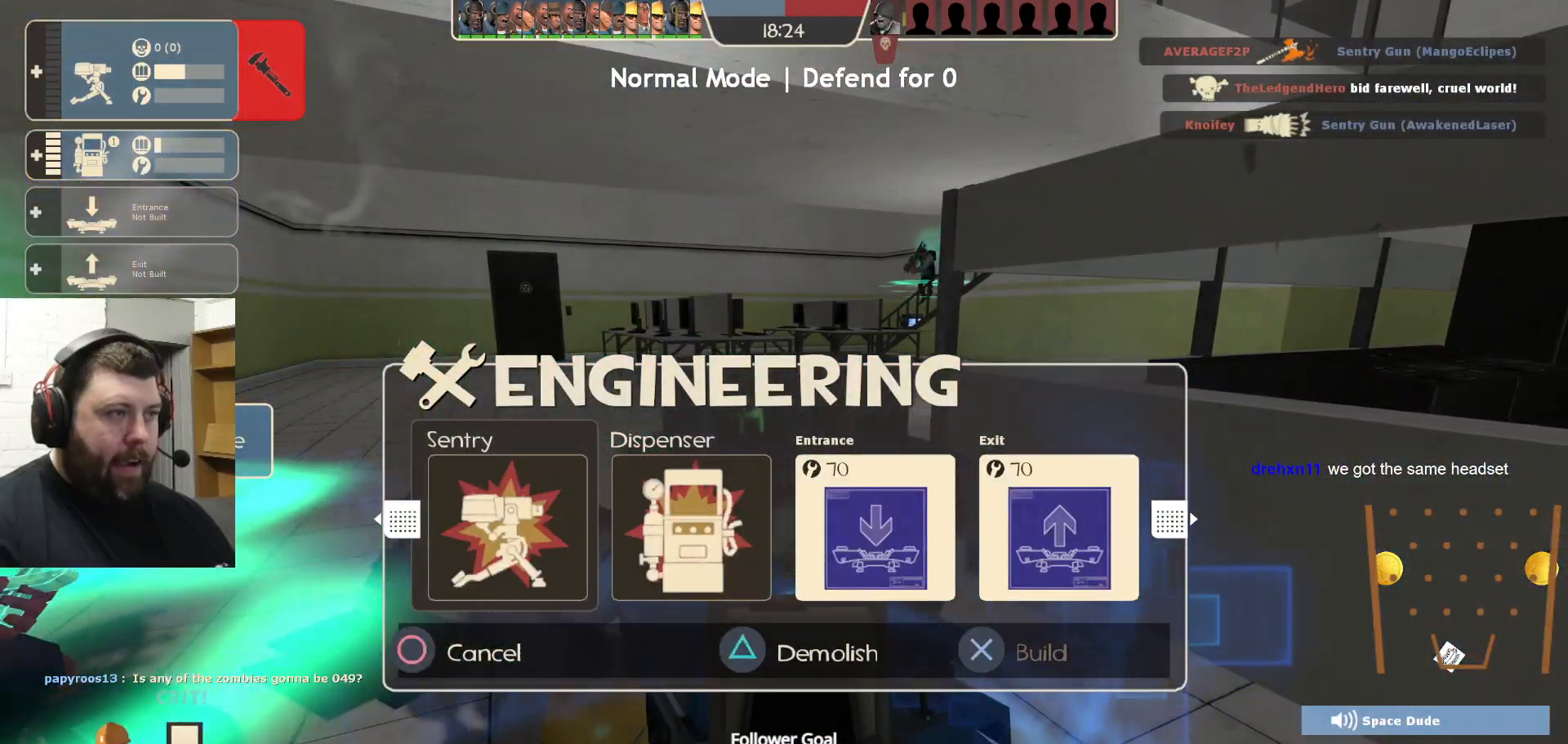
{"buttons": [], "left_stick": "down", "right_stick": "center", "events": [[17, "left_stick", "down-right"], [67, "right_stick", "right"], [217, "right_stick", "center"], [317, "left_stick", "down"]]}
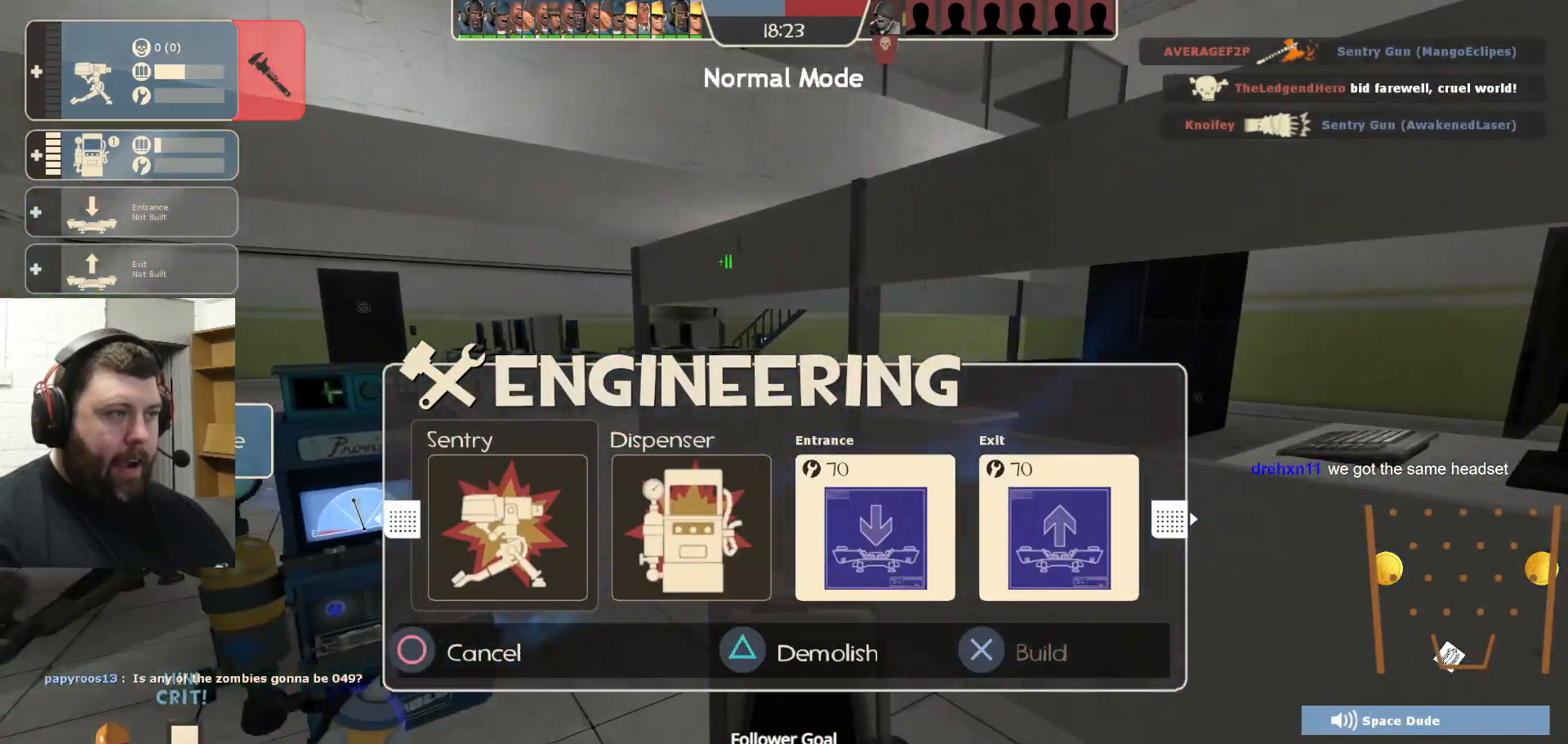
{"buttons": [], "left_stick": "down", "right_stick": "left", "events": [[33, "right_stick", "left"], [83, "left_stick", "down-right"], [133, "right_stick", "center"], [433, "left_stick", "down"], [500, "right_stick", "left"]]}
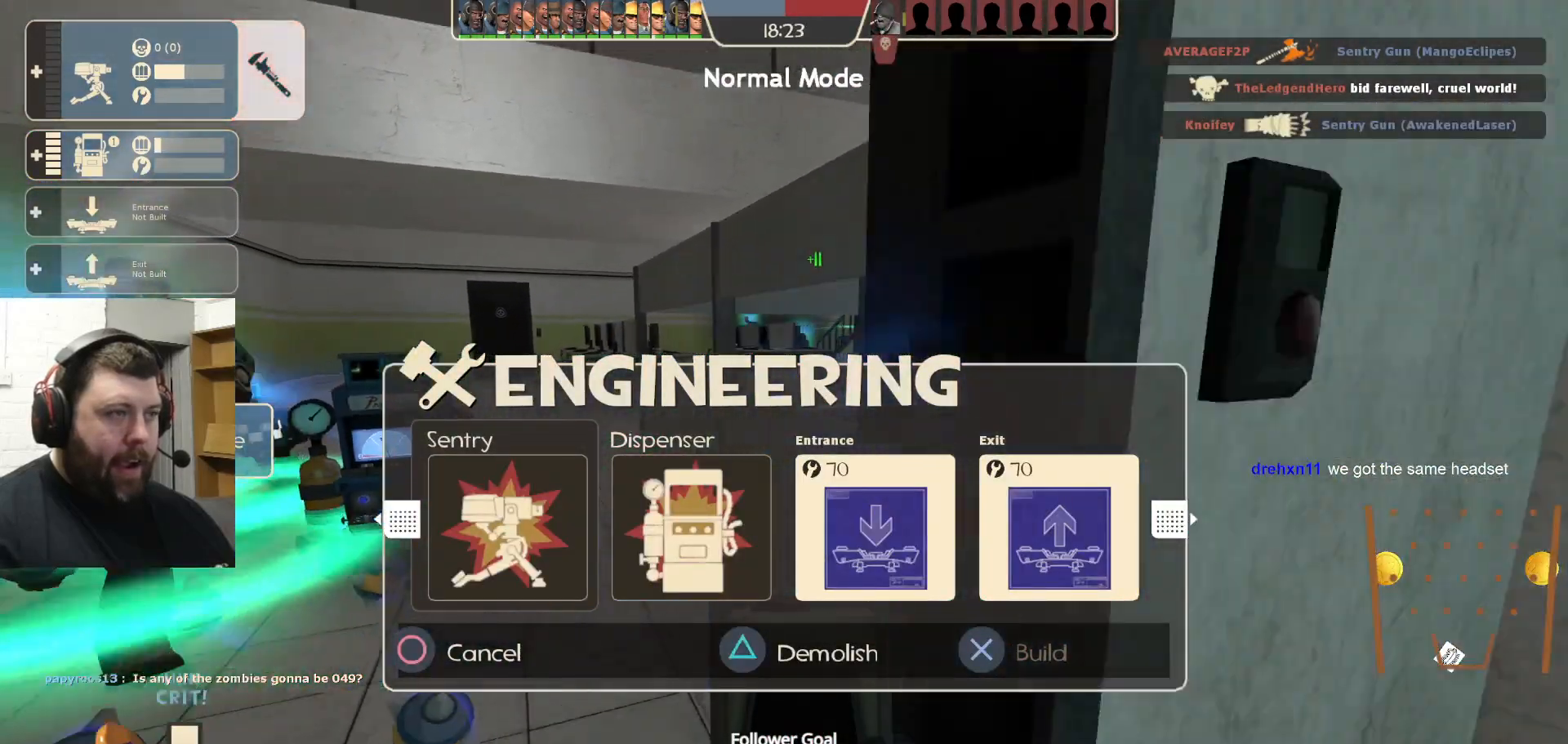
{"buttons": [], "left_stick": "down", "right_stick": "center", "events": [[83, "left_stick", "center"], [167, "right_stick", "center"], [267, "left_stick", "down"], [350, "R2", "down"], [500, "R2", "up"]]}
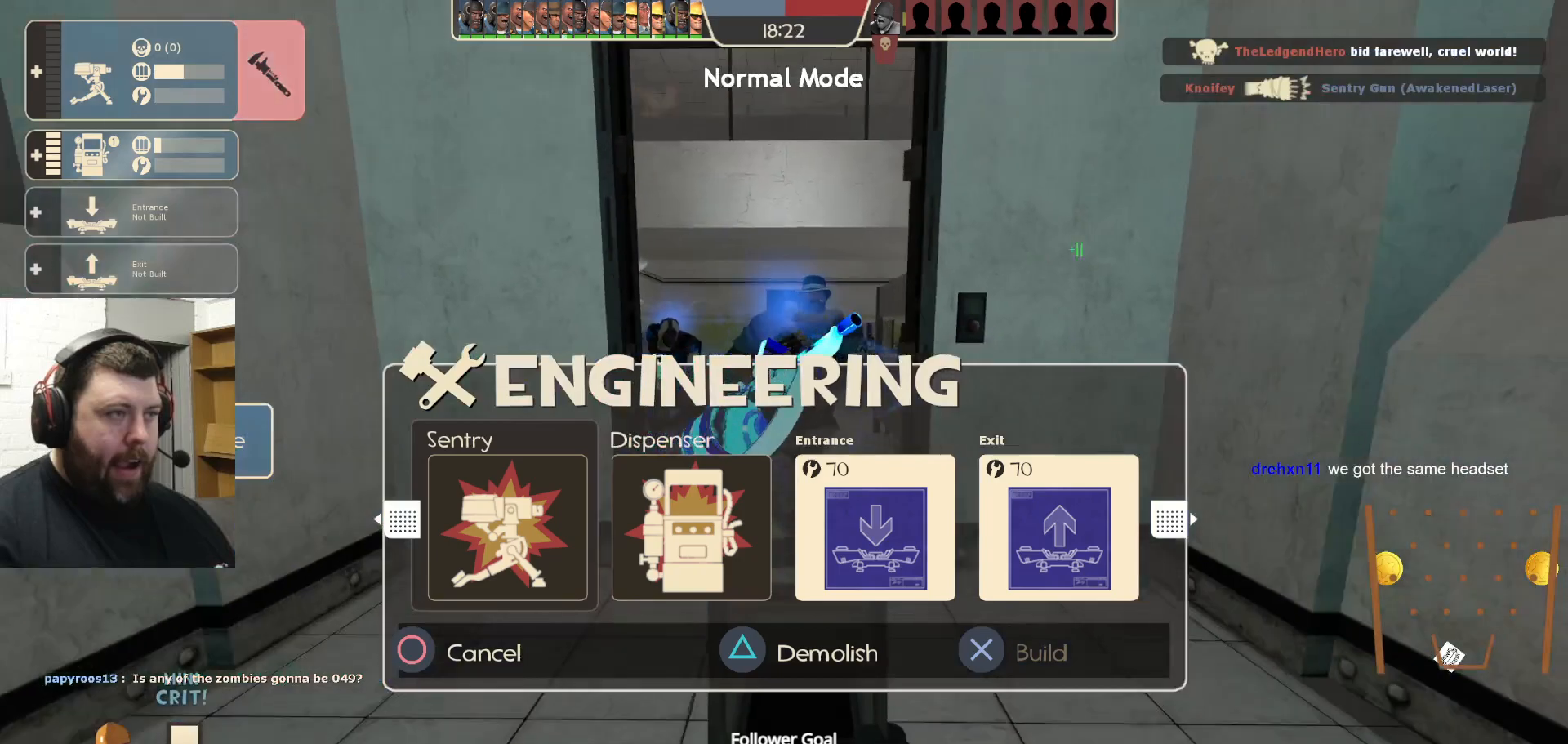
{"buttons": [], "left_stick": "down-left", "right_stick": "center", "events": [[333, "left_stick", "down-left"]]}
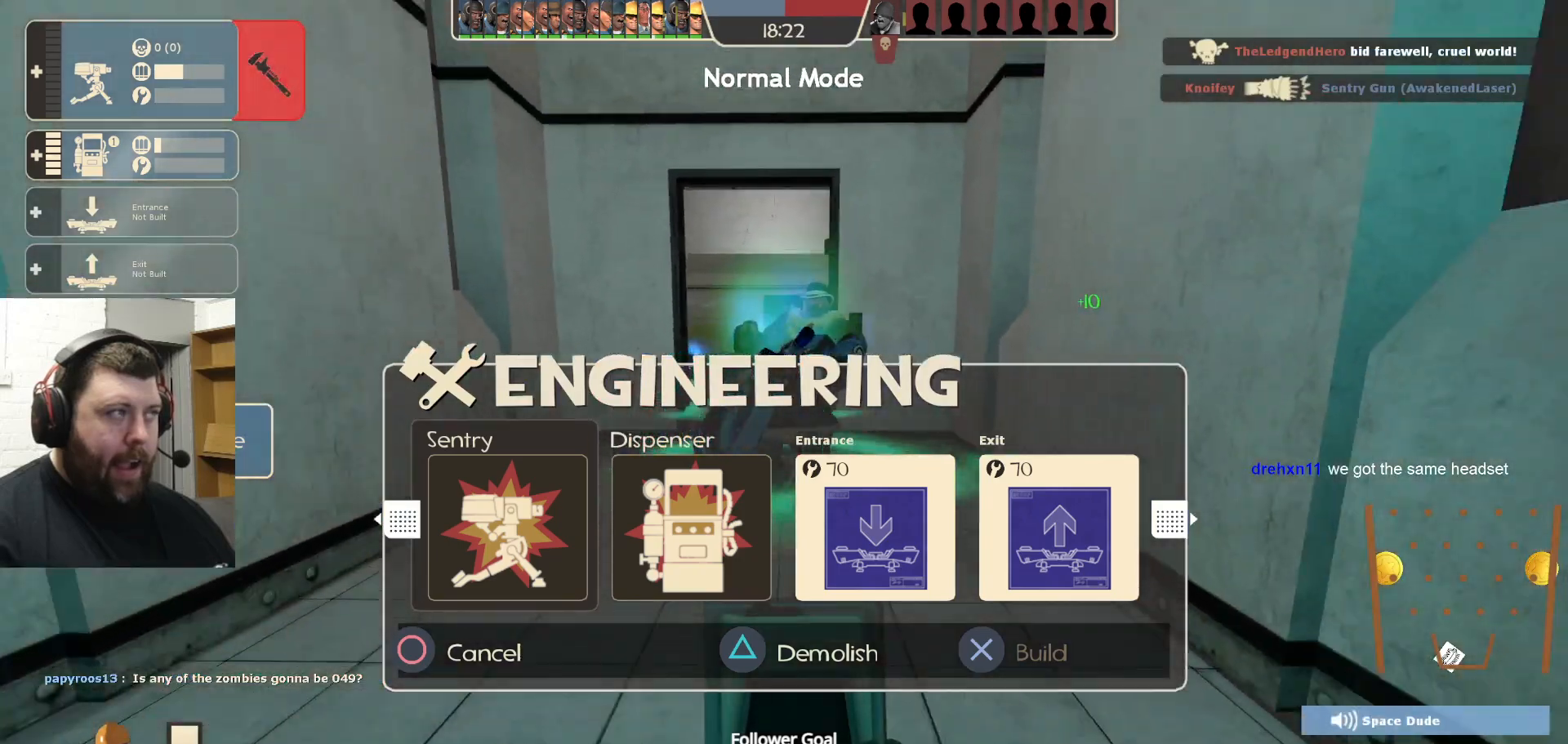
{"buttons": [], "left_stick": "down", "right_stick": "center", "events": [[67, "left_stick", "down"]]}
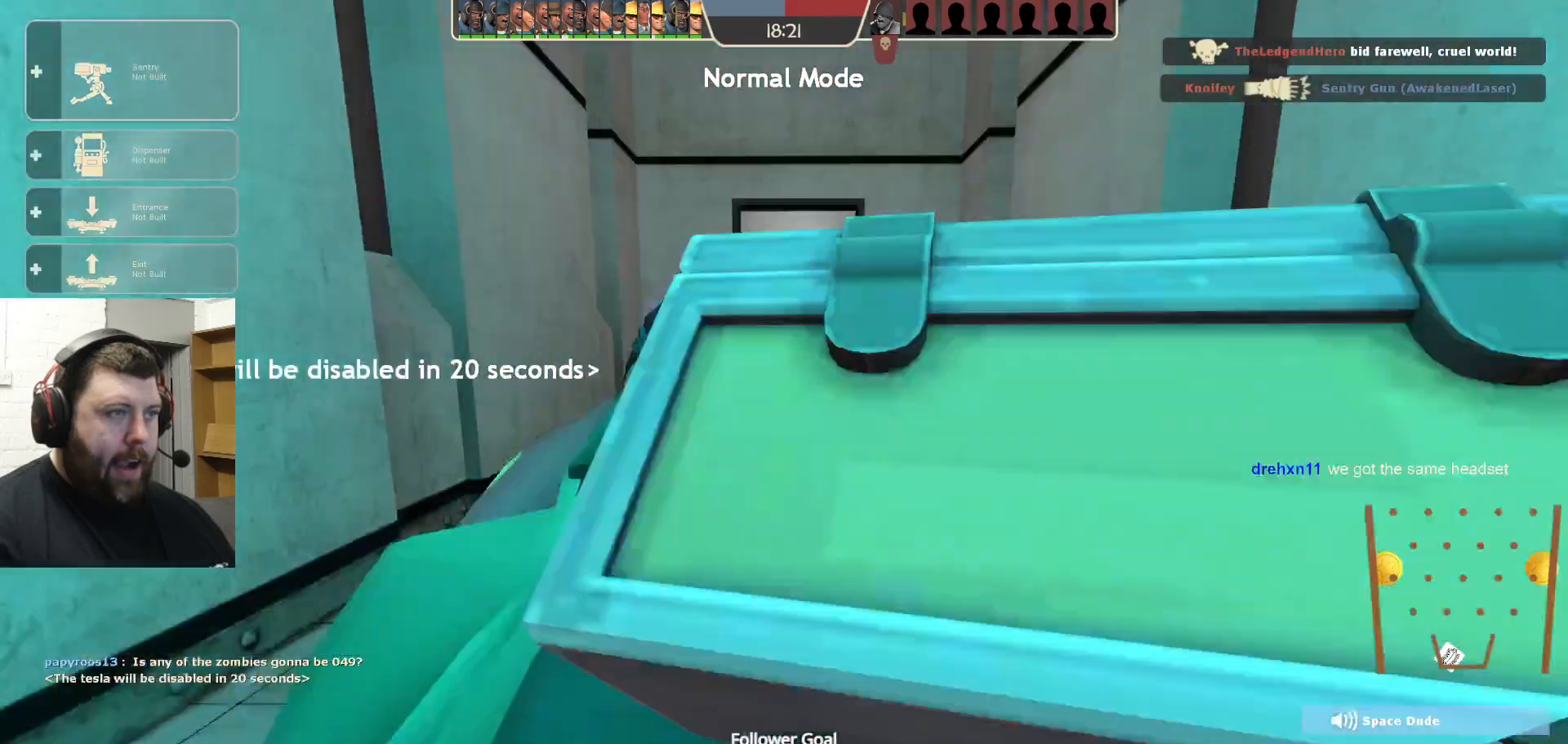
{"buttons": [], "left_stick": "down", "right_stick": "center", "events": []}
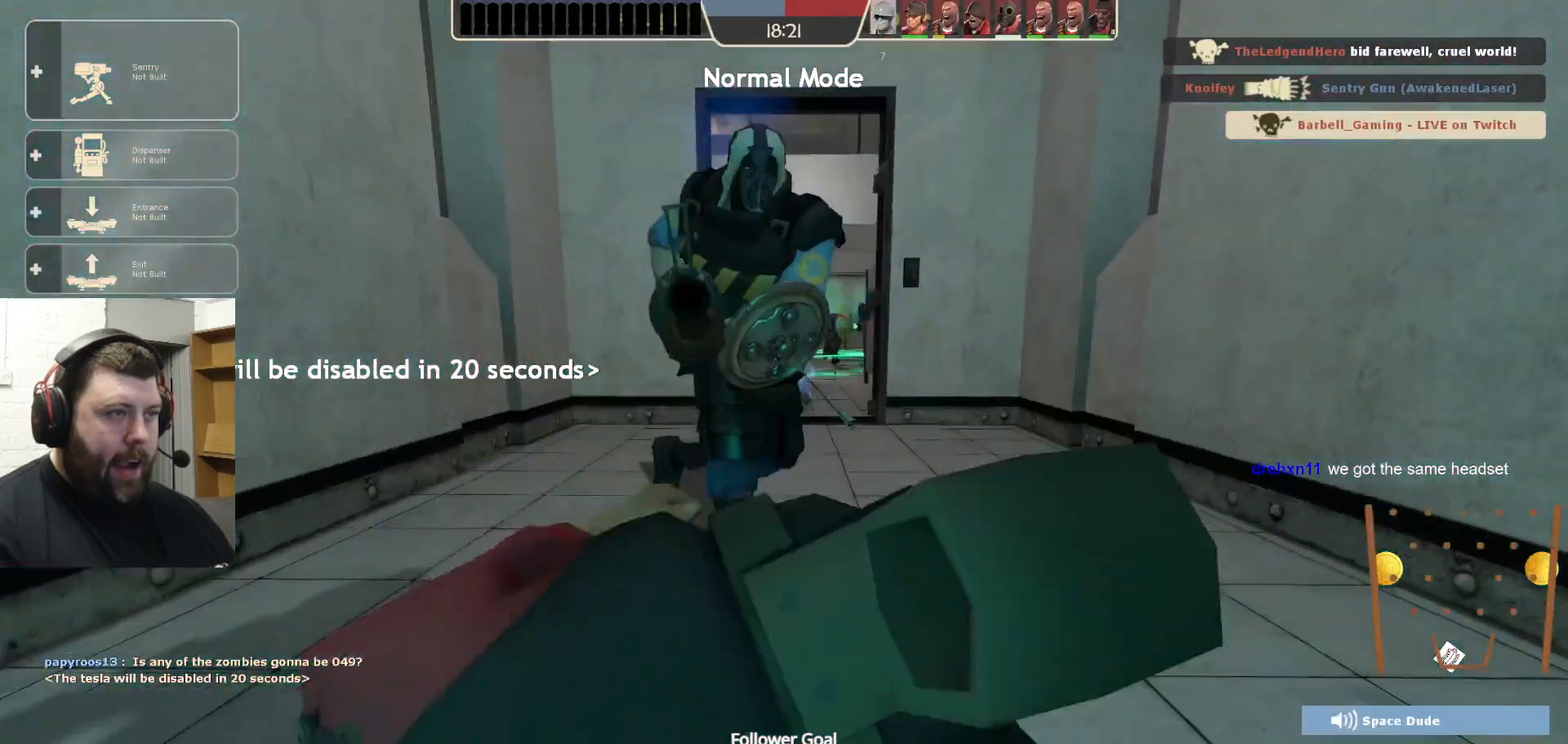
{"buttons": [], "left_stick": "center", "right_stick": "center", "events": [[83, "left_stick", "center"]]}